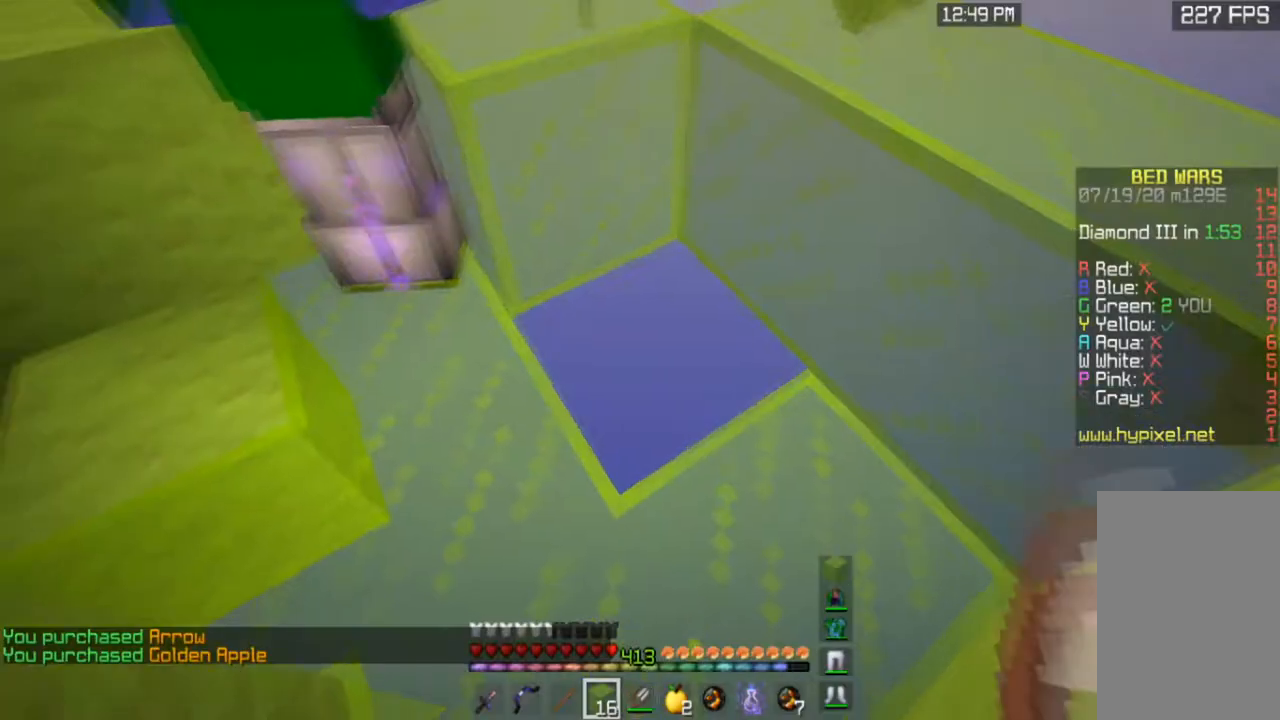
Gameplay with keyboard and mouse; each line is a JSON object with the keys and mouse buttons held at the frame after it. "events" lists presses ("down") and releases ("up") of "a", "d", "s", "space", "w", "mouse_left" and "mouse_right" between this image and that frame as [ms after this image, input, new state], when the widget could be followed in between. "mouse_left", "mouse_right" = the "left", "right" buttons of the "mouse" list. No other keys are recorded. Fast repeated clicks can show as one long hold. Mouse movement is not recorded.
{"keys": ["d"], "mouse": [], "events": [[167, "d", "down"]]}
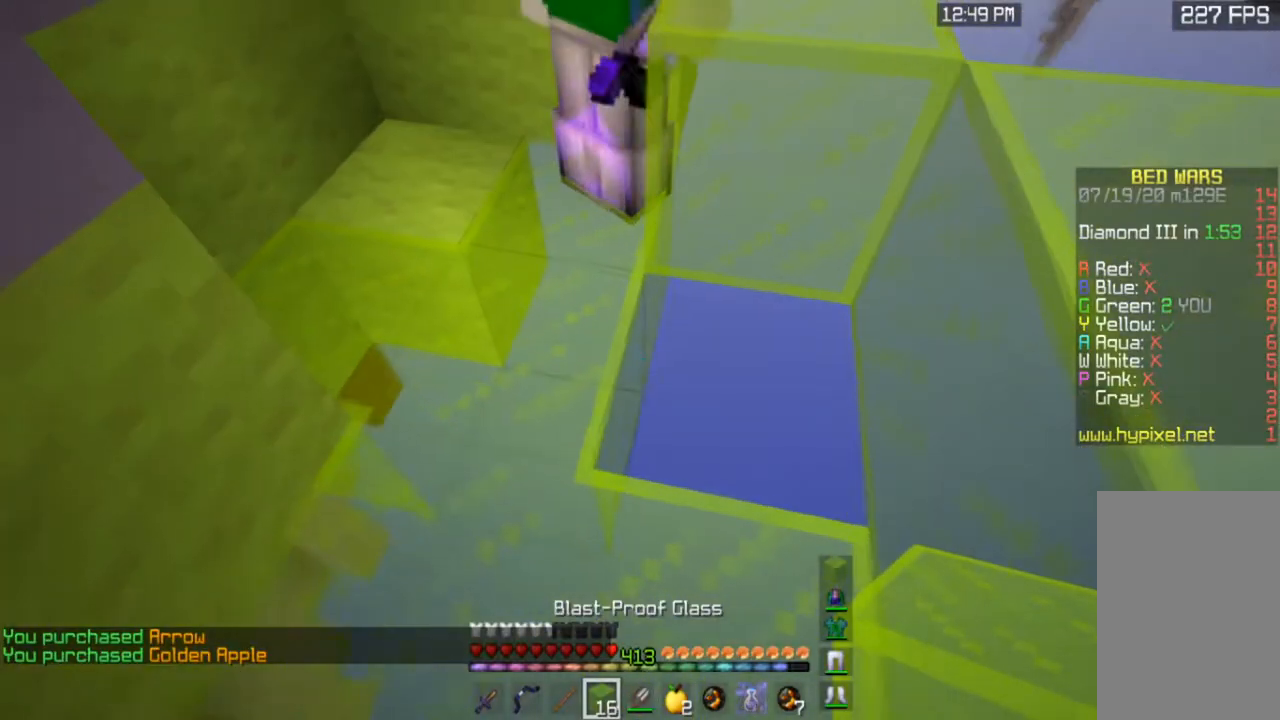
{"keys": [], "mouse": [], "events": [[100, "d", "up"], [267, "mouse_right", "down"], [500, "mouse_right", "up"]]}
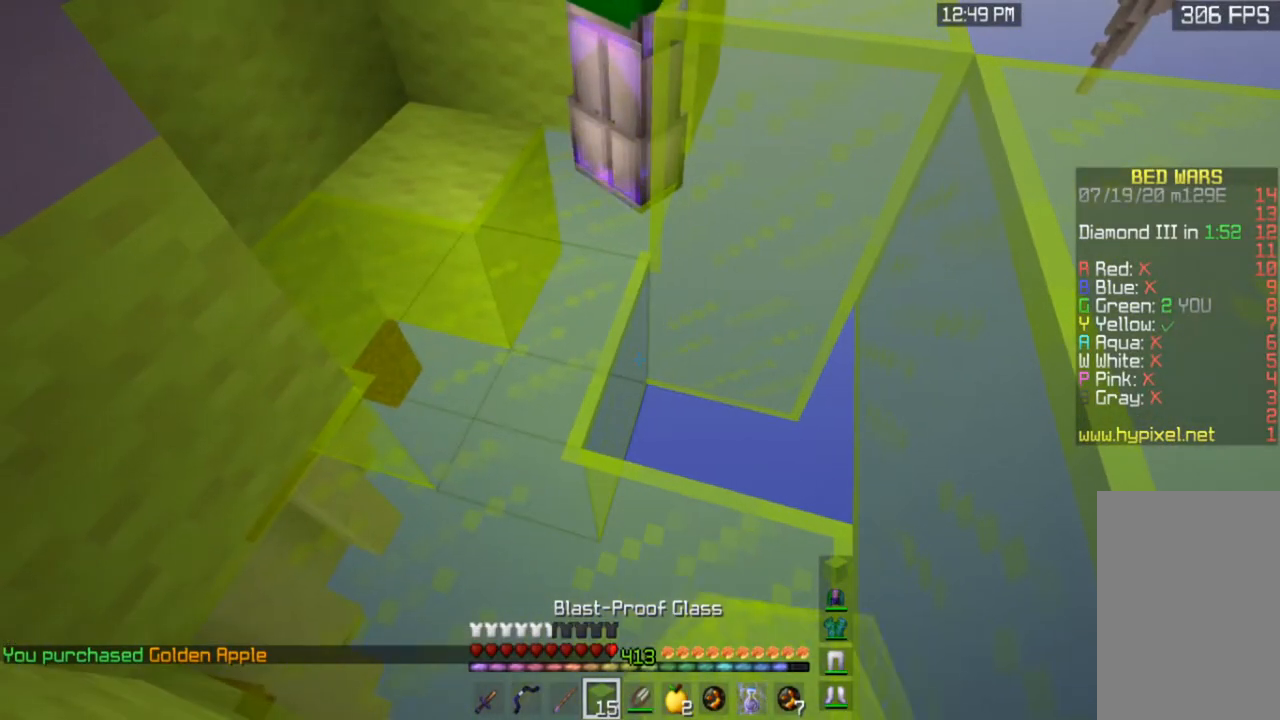
{"keys": [], "mouse": ["right"], "events": [[434, "mouse_right", "down"]]}
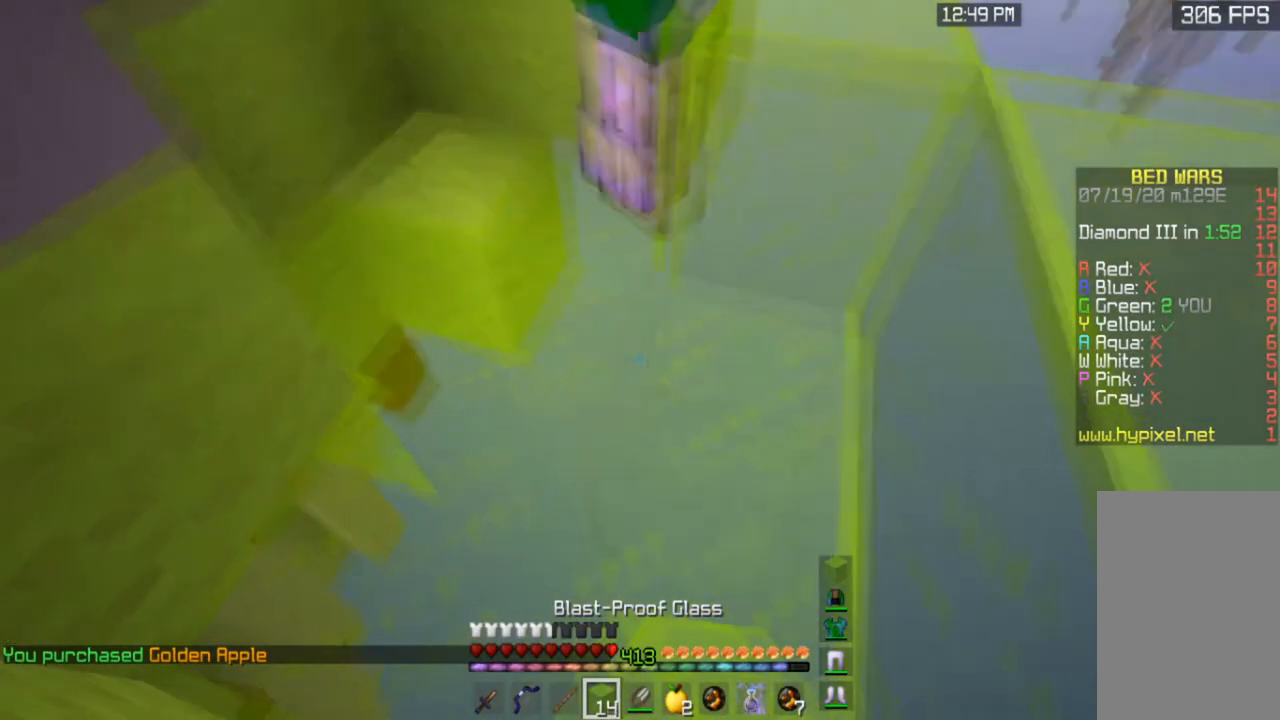
{"keys": [], "mouse": ["left"], "events": [[66, "w", "down"], [100, "mouse_right", "up"], [233, "mouse_left", "down"], [500, "w", "up"]]}
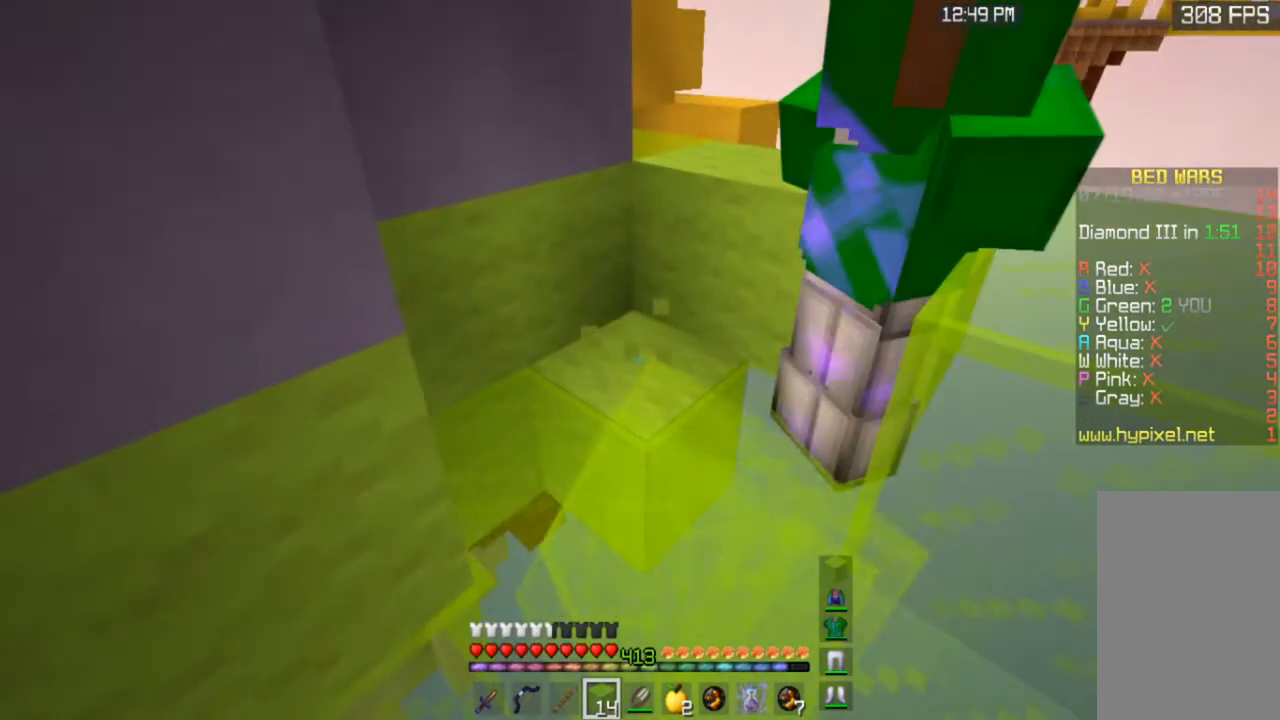
{"keys": [], "mouse": ["left"], "events": []}
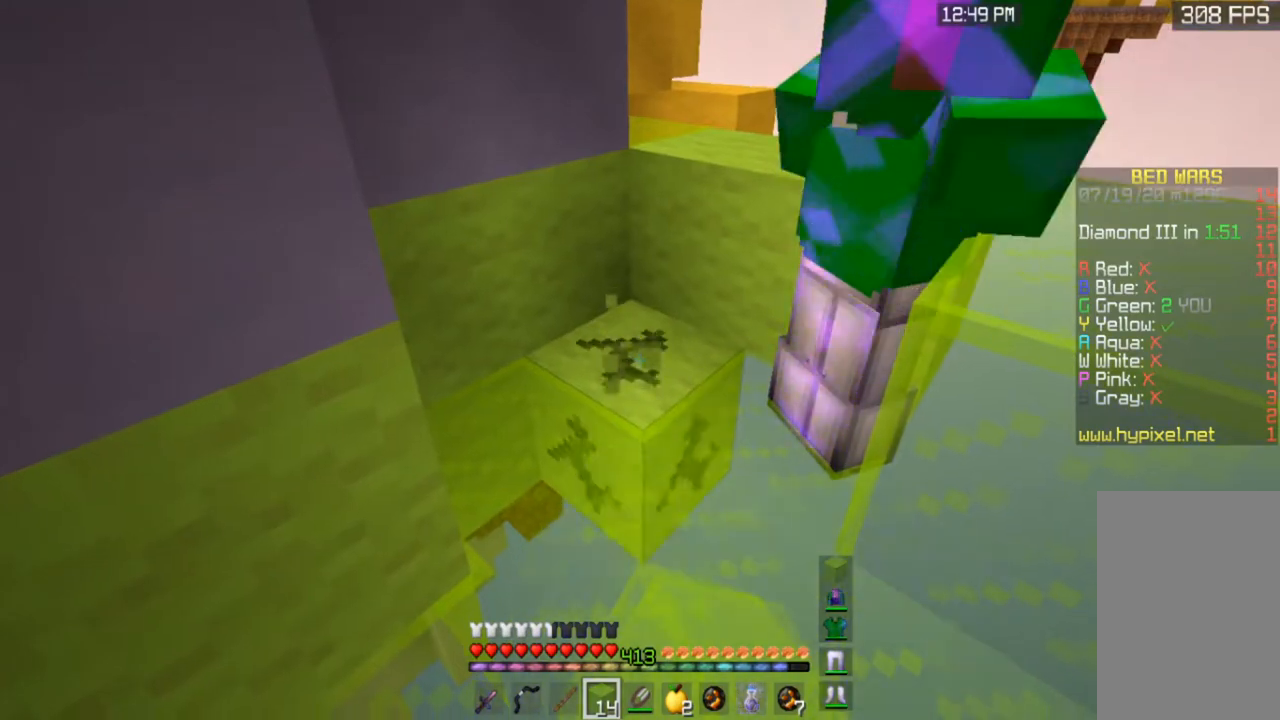
{"keys": [], "mouse": ["left"], "events": []}
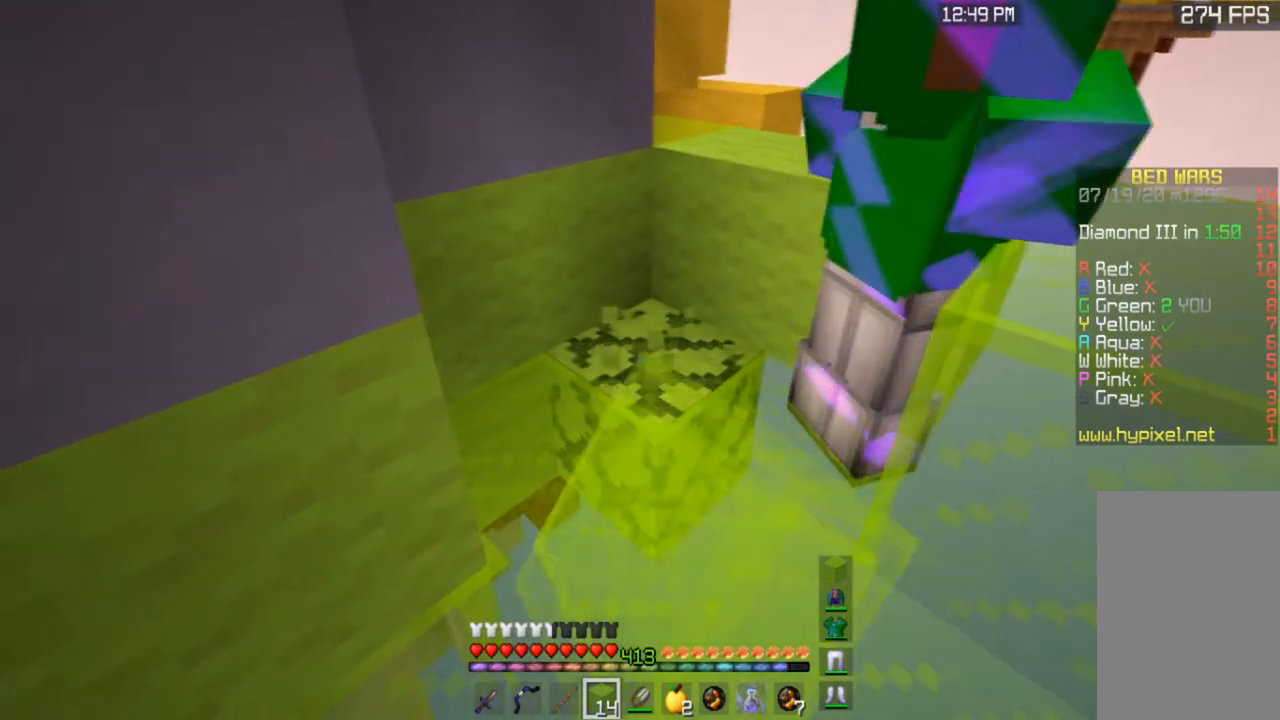
{"keys": [], "mouse": [], "events": [[401, "mouse_left", "up"]]}
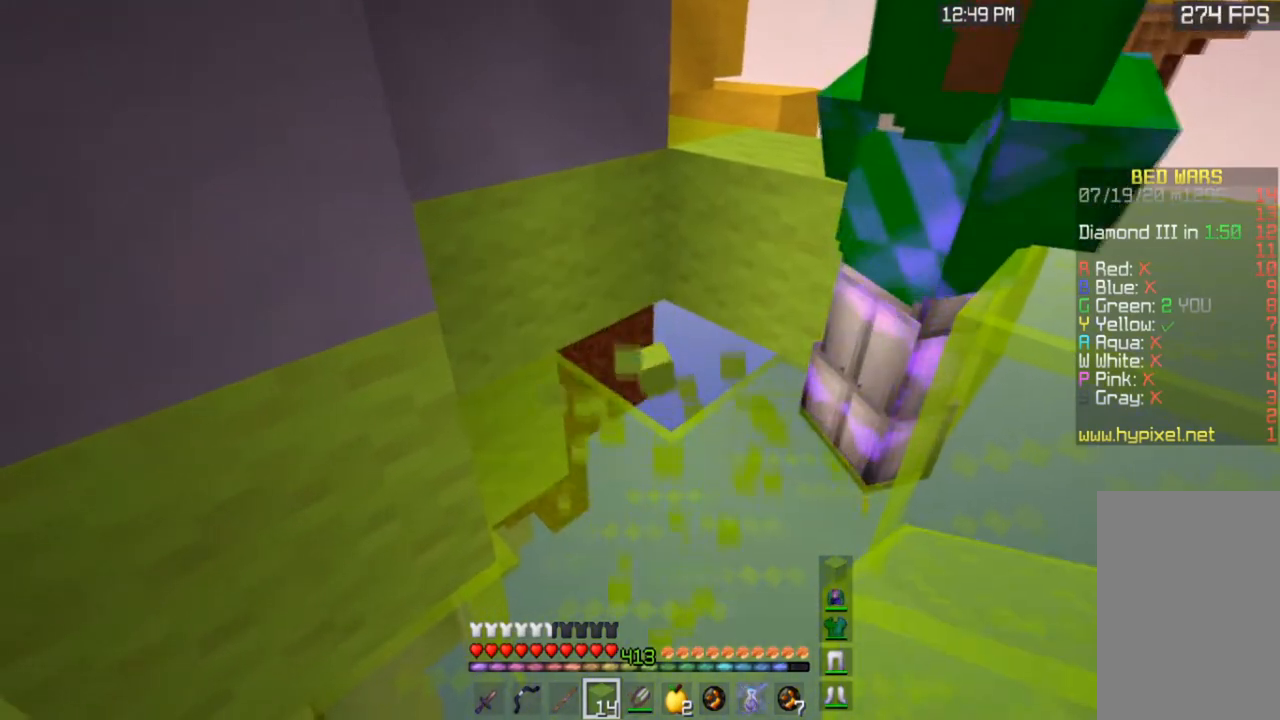
{"keys": ["w"], "mouse": [], "events": [[166, "mouse_right", "down"], [333, "mouse_right", "up"], [467, "w", "down"]]}
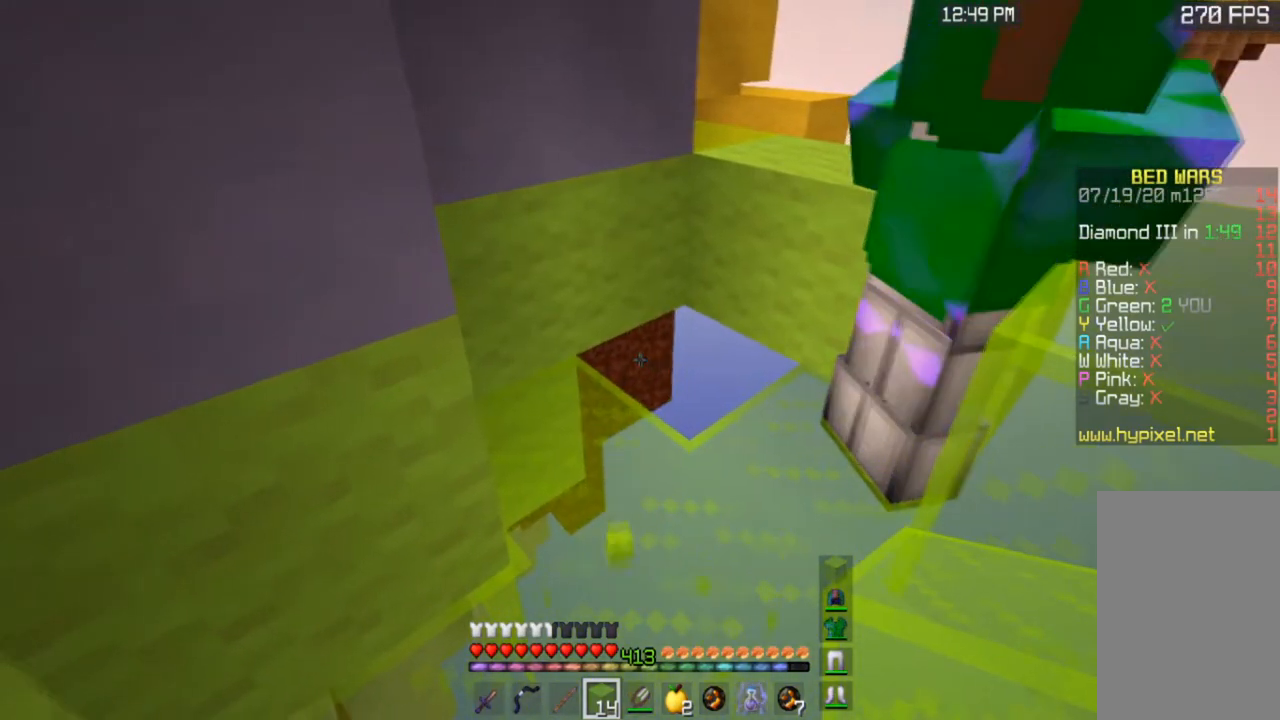
{"keys": ["a", "w"], "mouse": [], "events": [[67, "d", "down"], [267, "d", "up"], [334, "a", "down"]]}
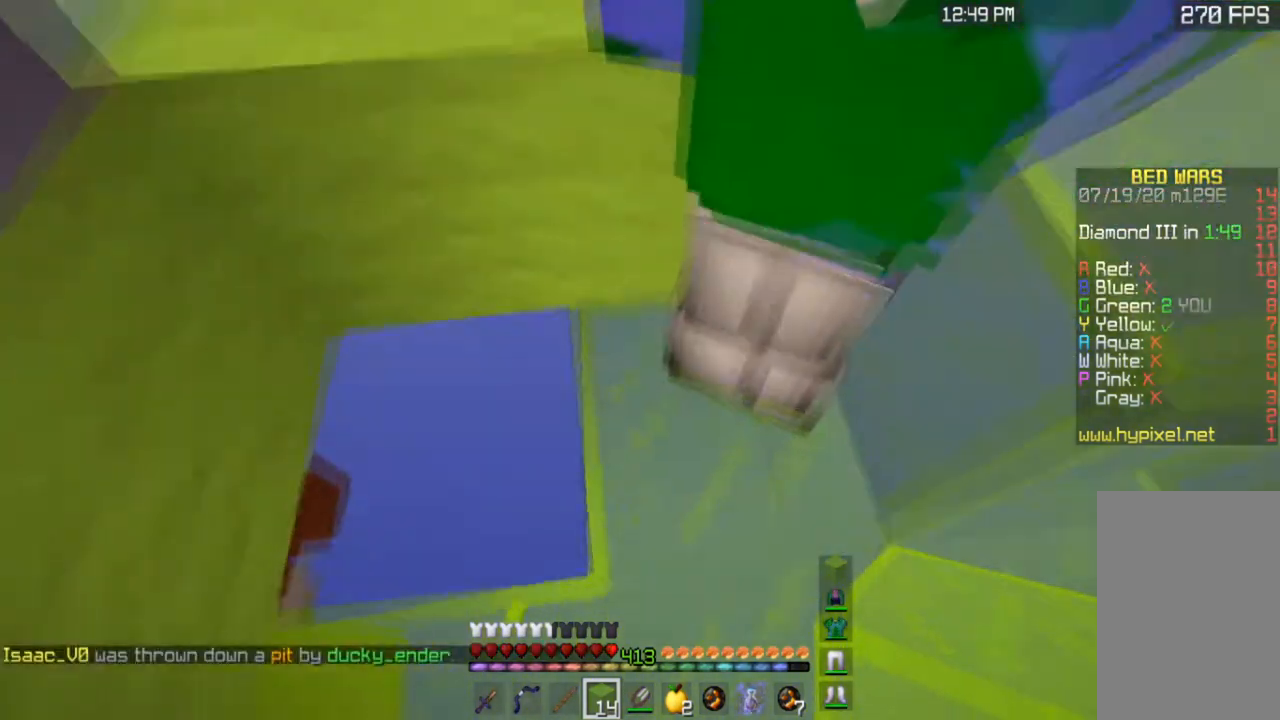
{"keys": [], "mouse": ["right"], "events": [[33, "w", "up"], [166, "s", "down"], [433, "mouse_right", "down"], [500, "a", "up"], [500, "s", "up"]]}
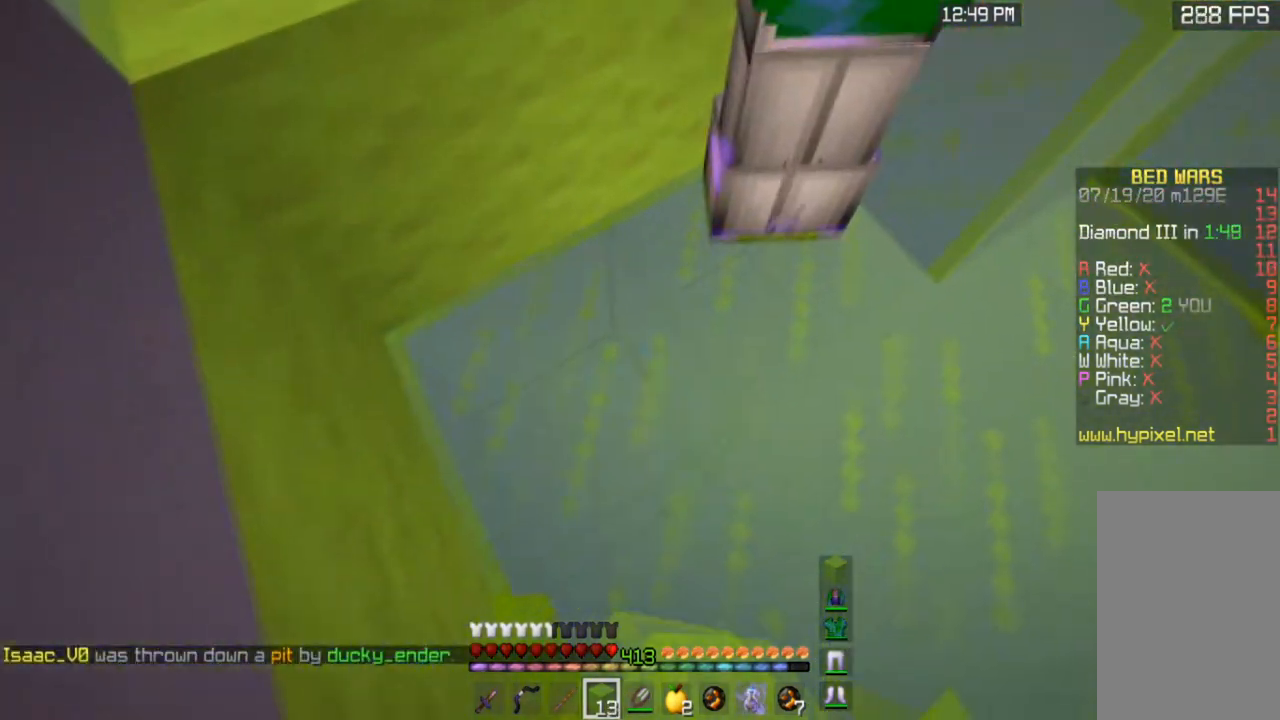
{"keys": [], "mouse": [], "events": [[134, "mouse_right", "up"]]}
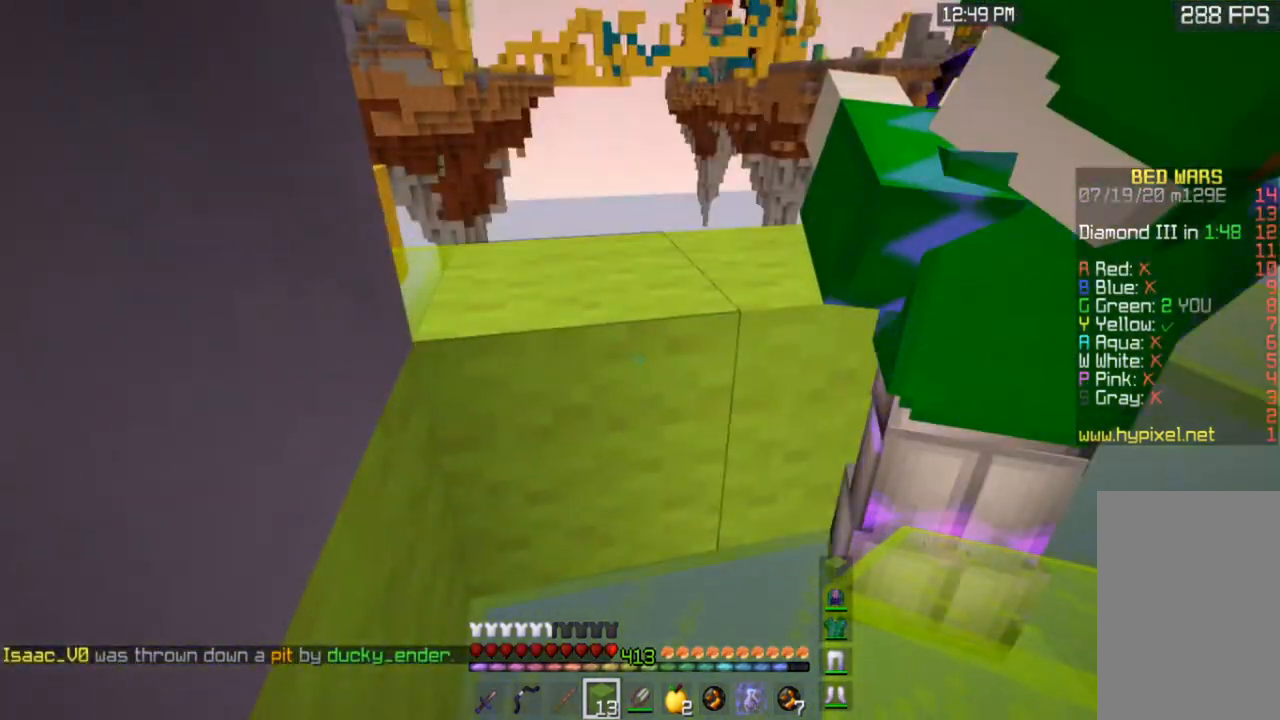
{"keys": ["a", "w"], "mouse": ["left"], "events": [[166, "mouse_left", "down"], [267, "w", "down"], [367, "a", "down"]]}
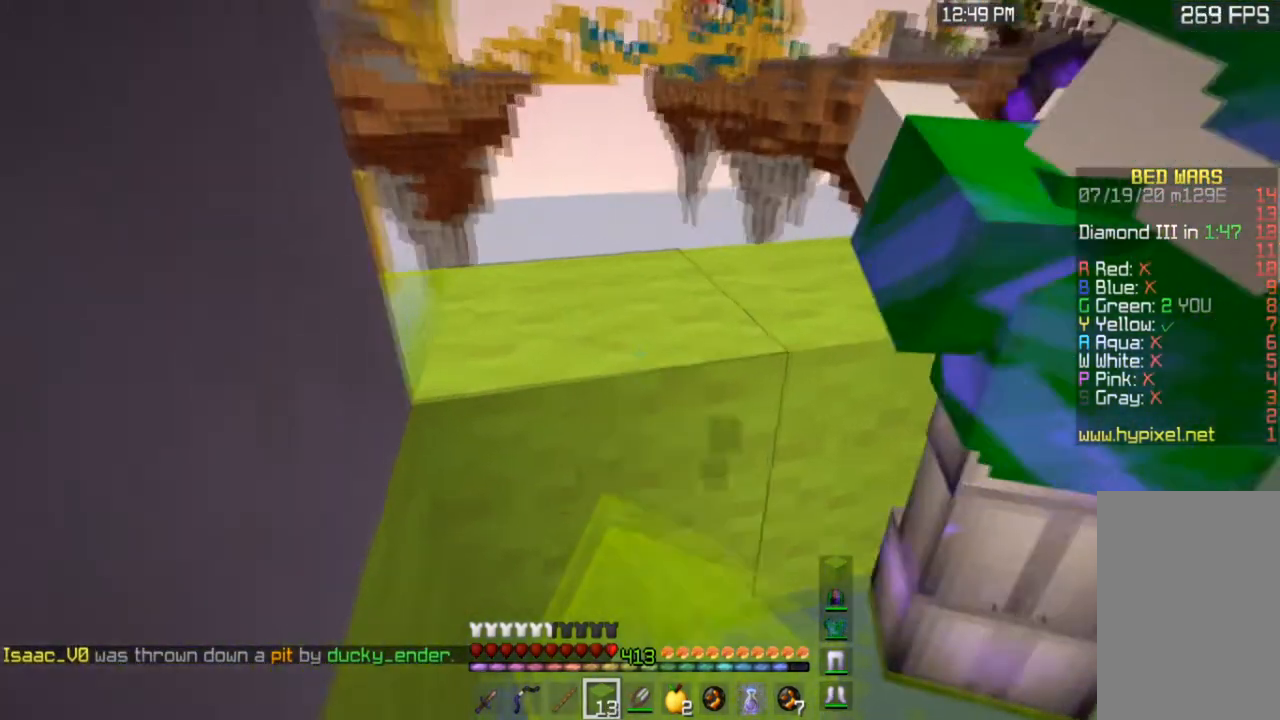
{"keys": [], "mouse": ["left"], "events": [[234, "a", "up"], [234, "w", "up"]]}
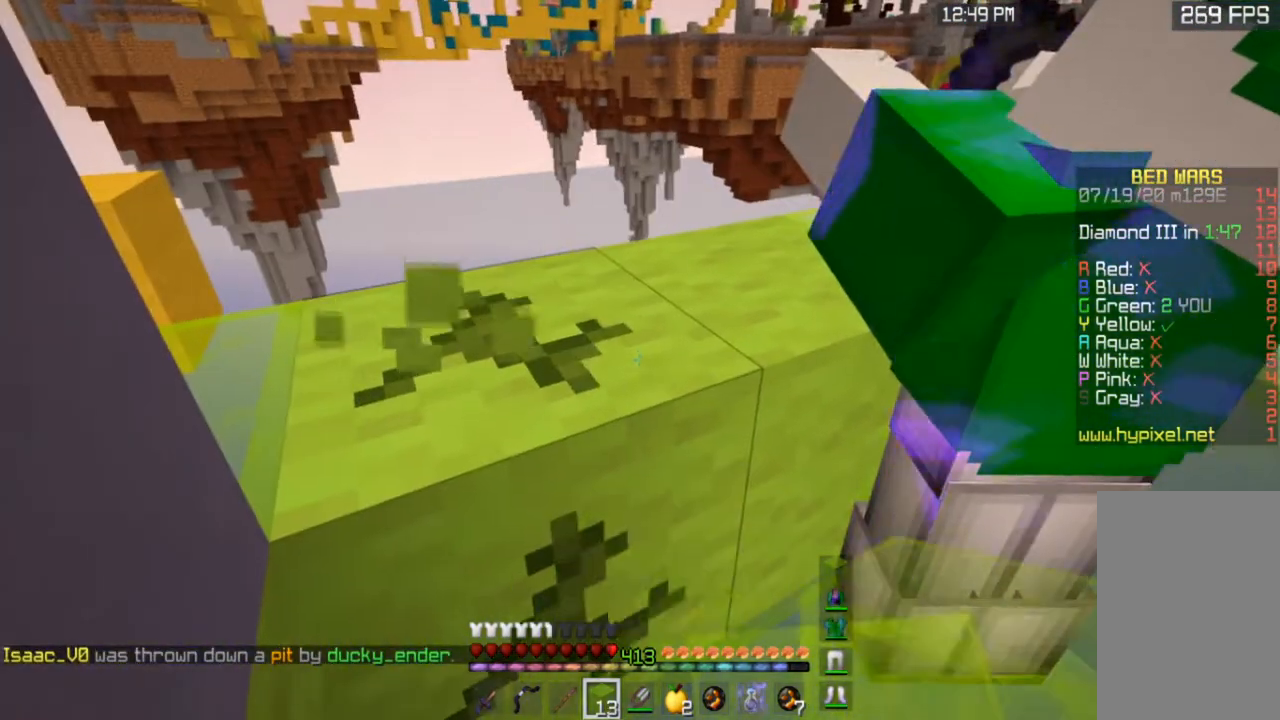
{"keys": [], "mouse": ["left"], "events": []}
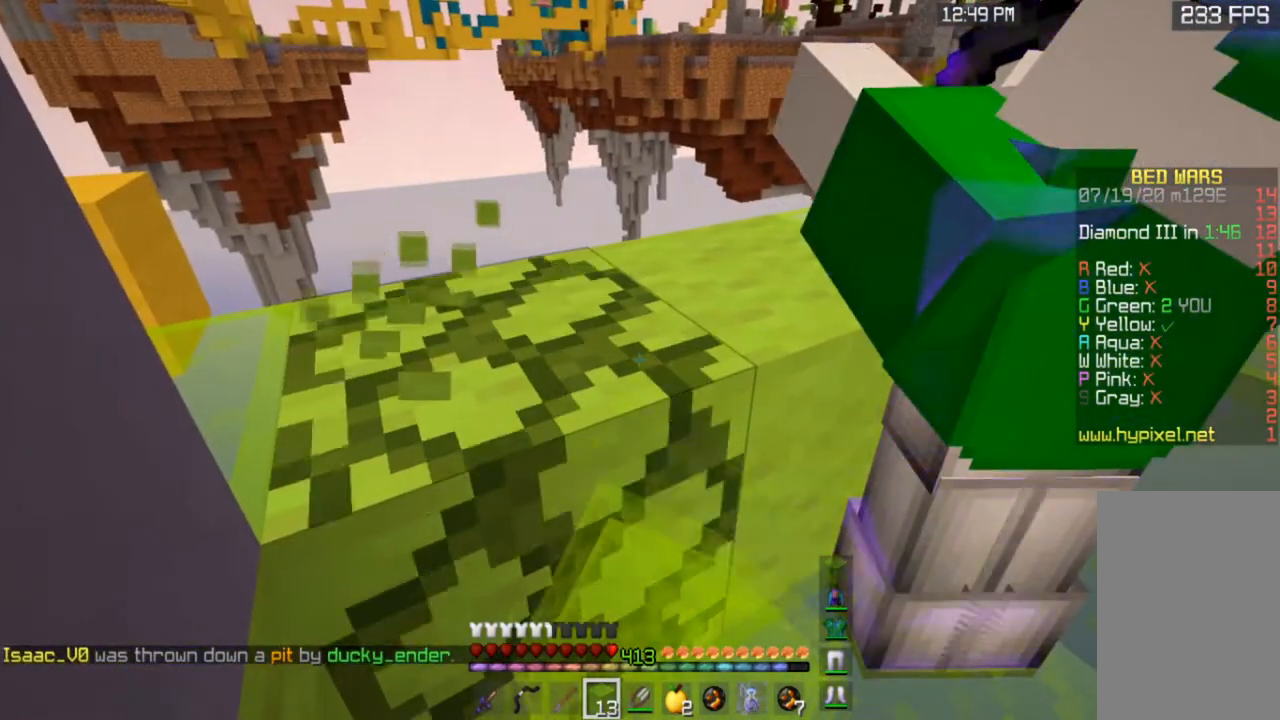
{"keys": [], "mouse": ["left", "right"], "events": [[34, "mouse_right", "down"]]}
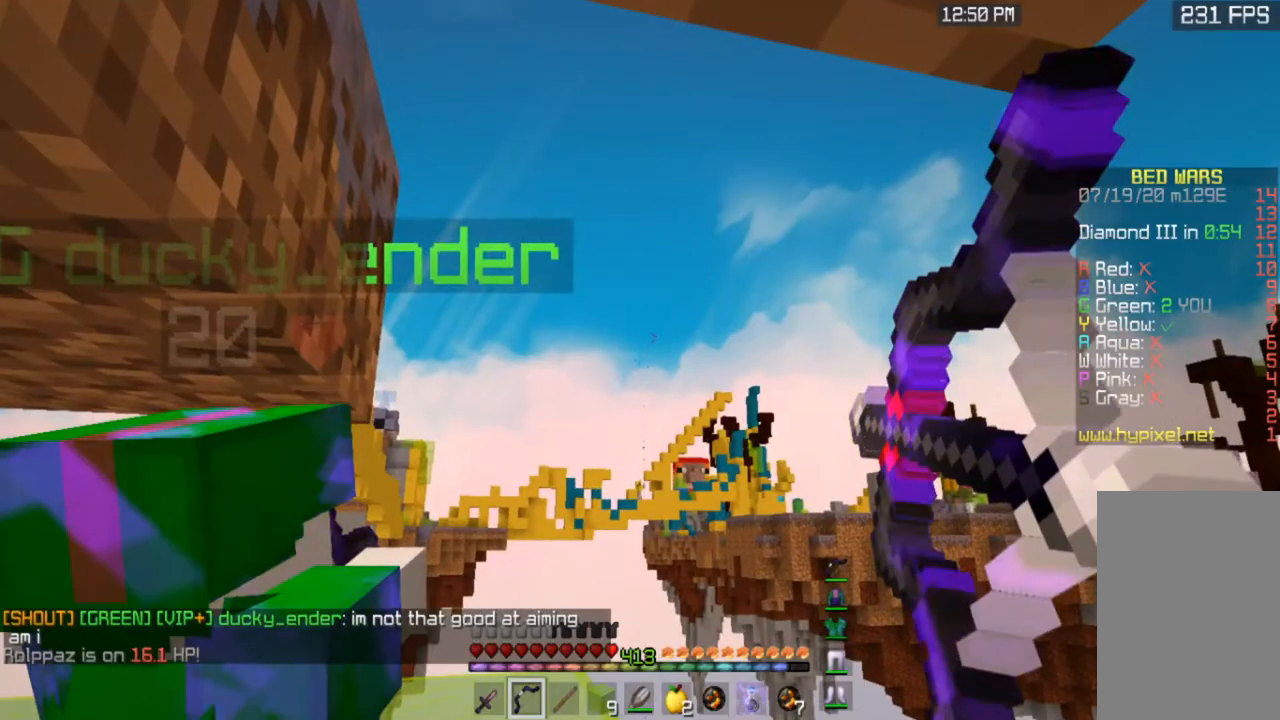
{"keys": [], "mouse": ["left", "right"], "events": []}
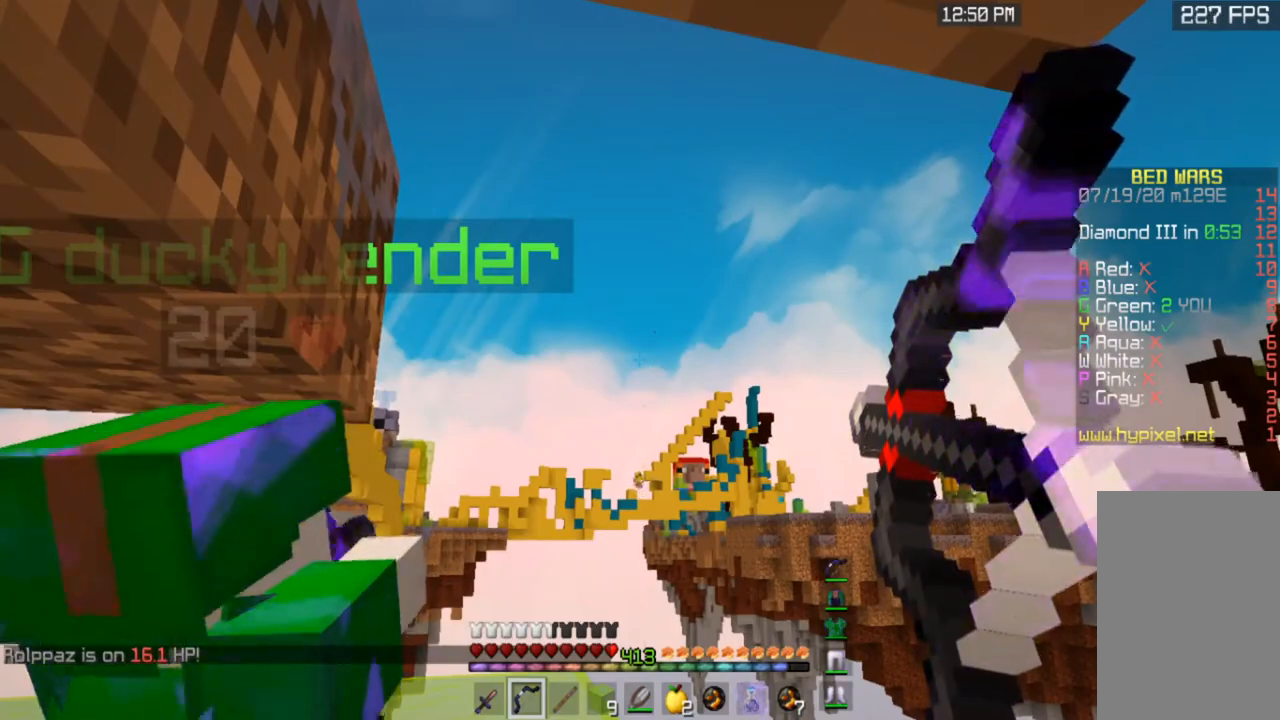
{"keys": [], "mouse": [], "events": [[434, "mouse_left", "up"], [501, "mouse_right", "up"]]}
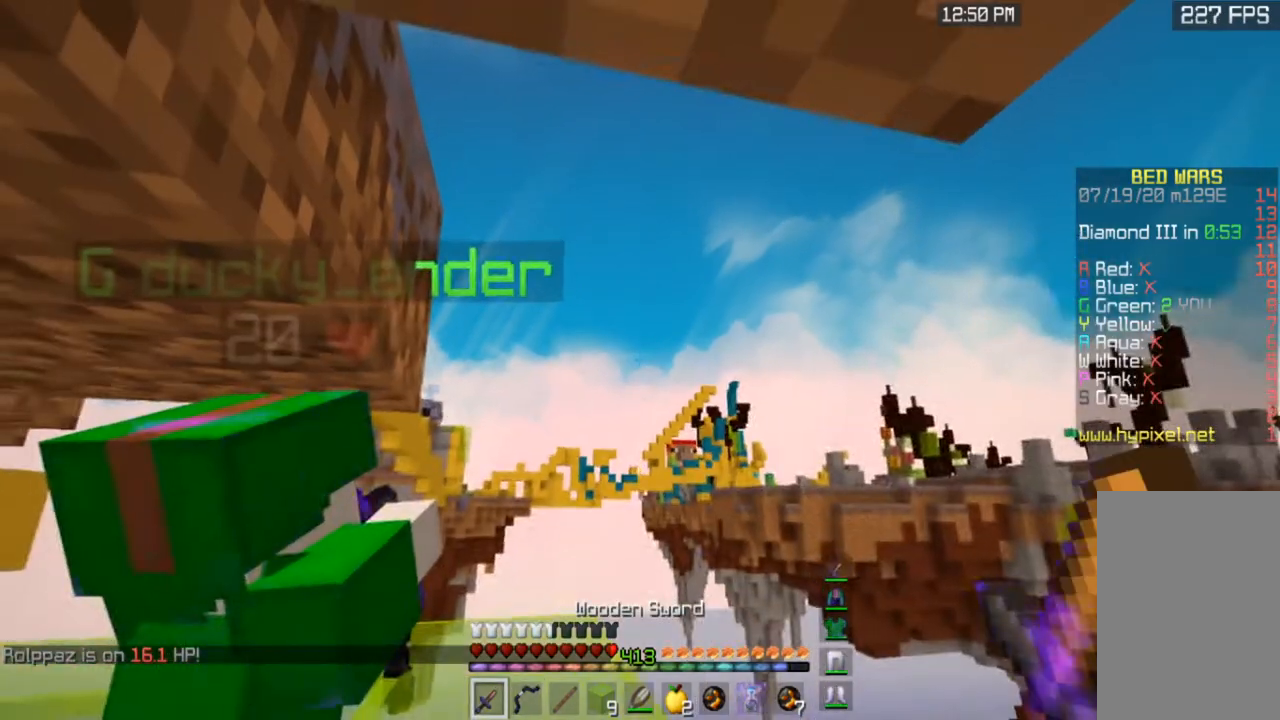
{"keys": [], "mouse": [], "events": []}
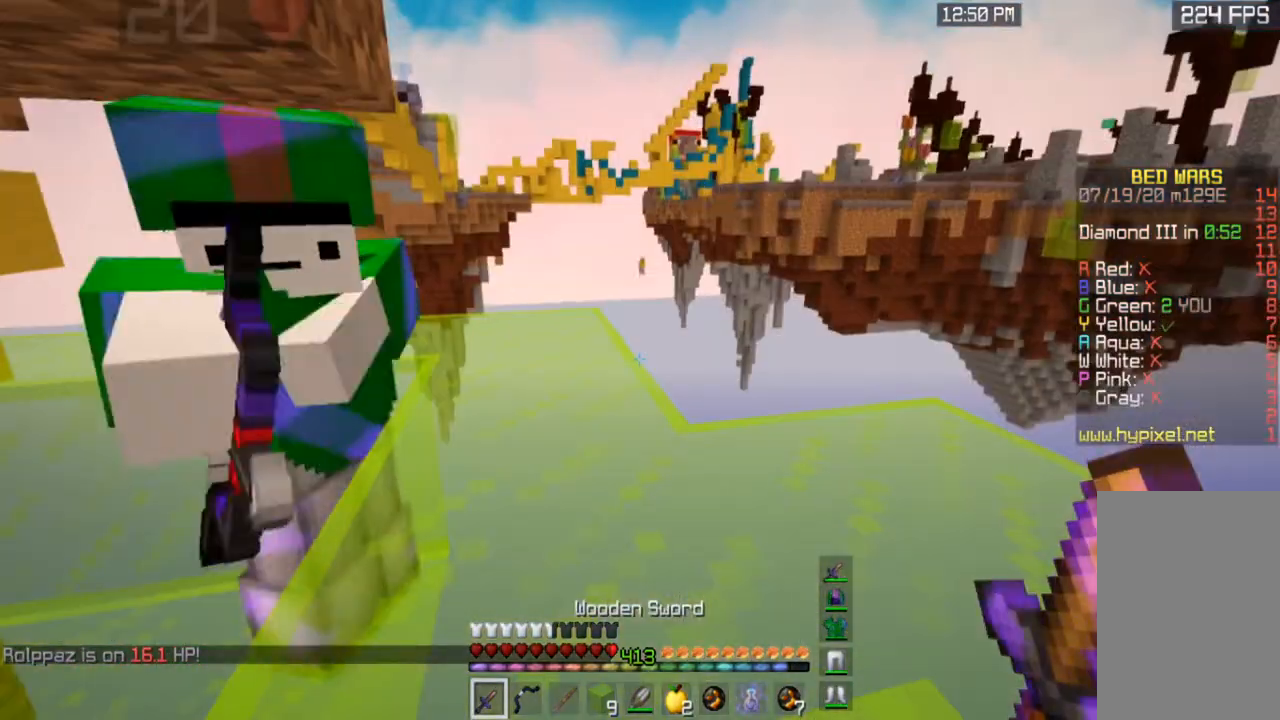
{"keys": ["d"], "mouse": [], "events": [[434, "d", "down"]]}
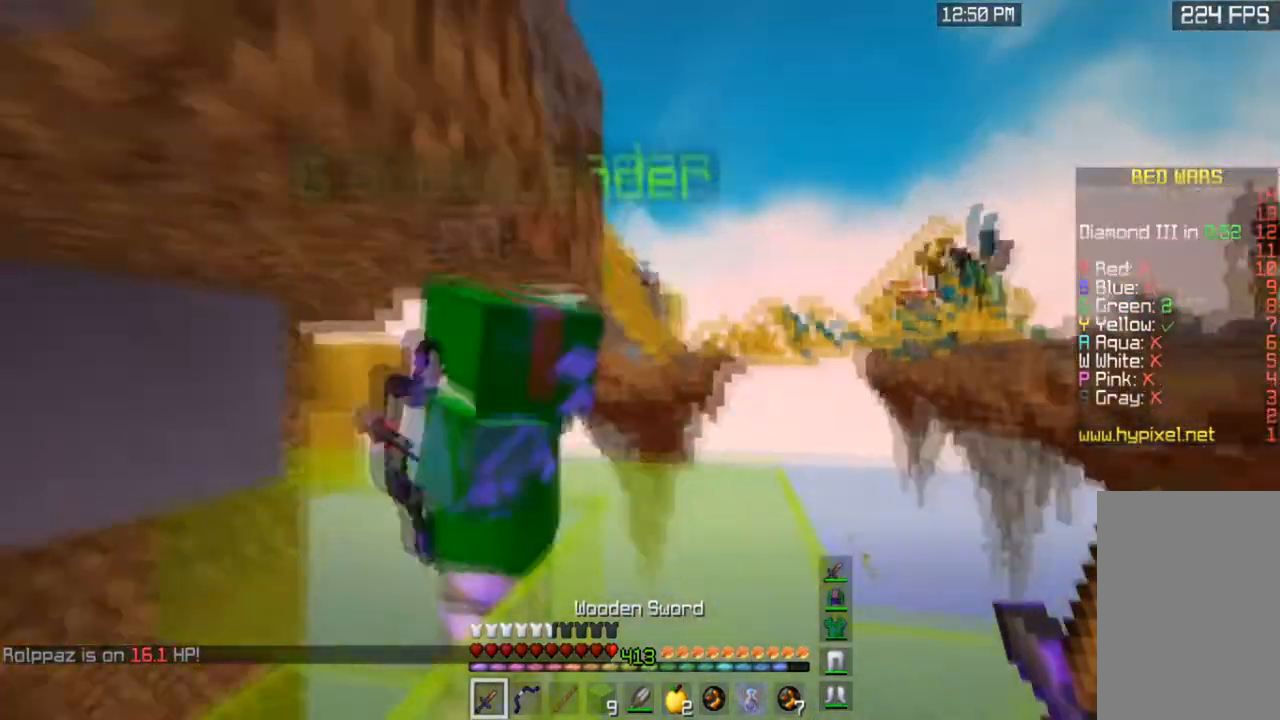
{"keys": [], "mouse": ["right"], "events": [[367, "d", "up"], [467, "mouse_right", "down"]]}
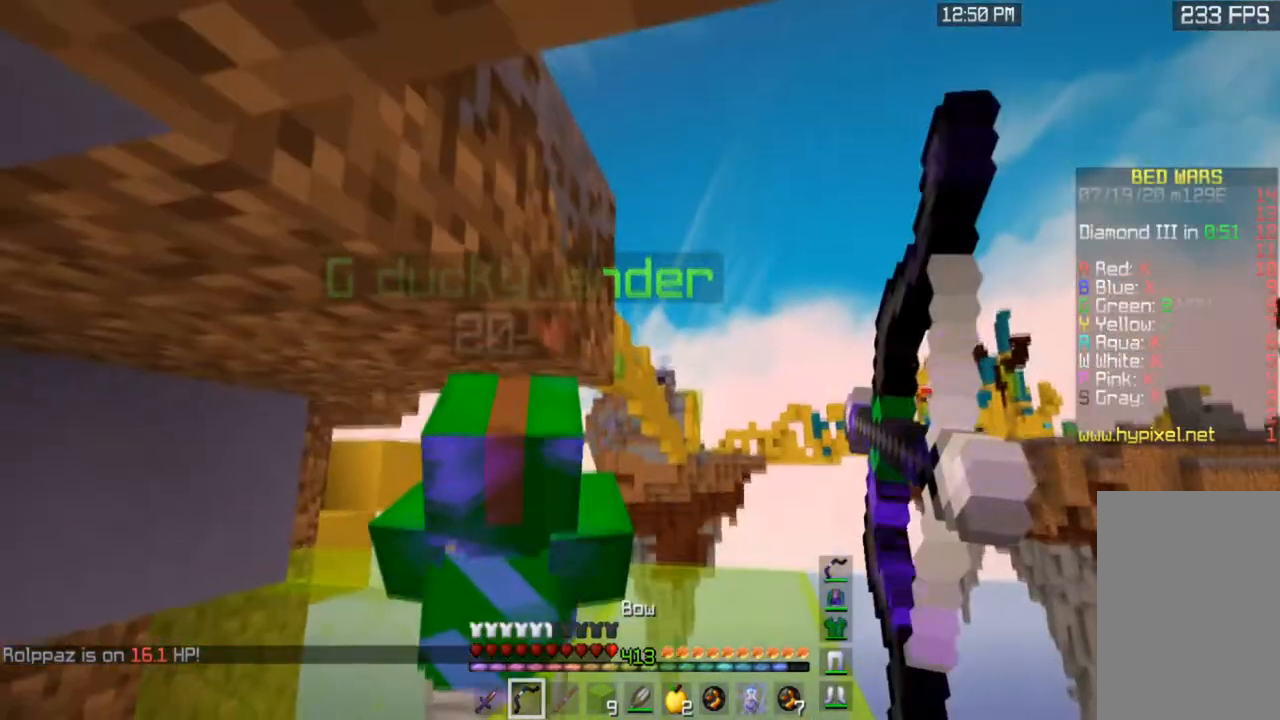
{"keys": ["d"], "mouse": ["left", "right"], "events": [[33, "mouse_left", "down"], [200, "d", "down"]]}
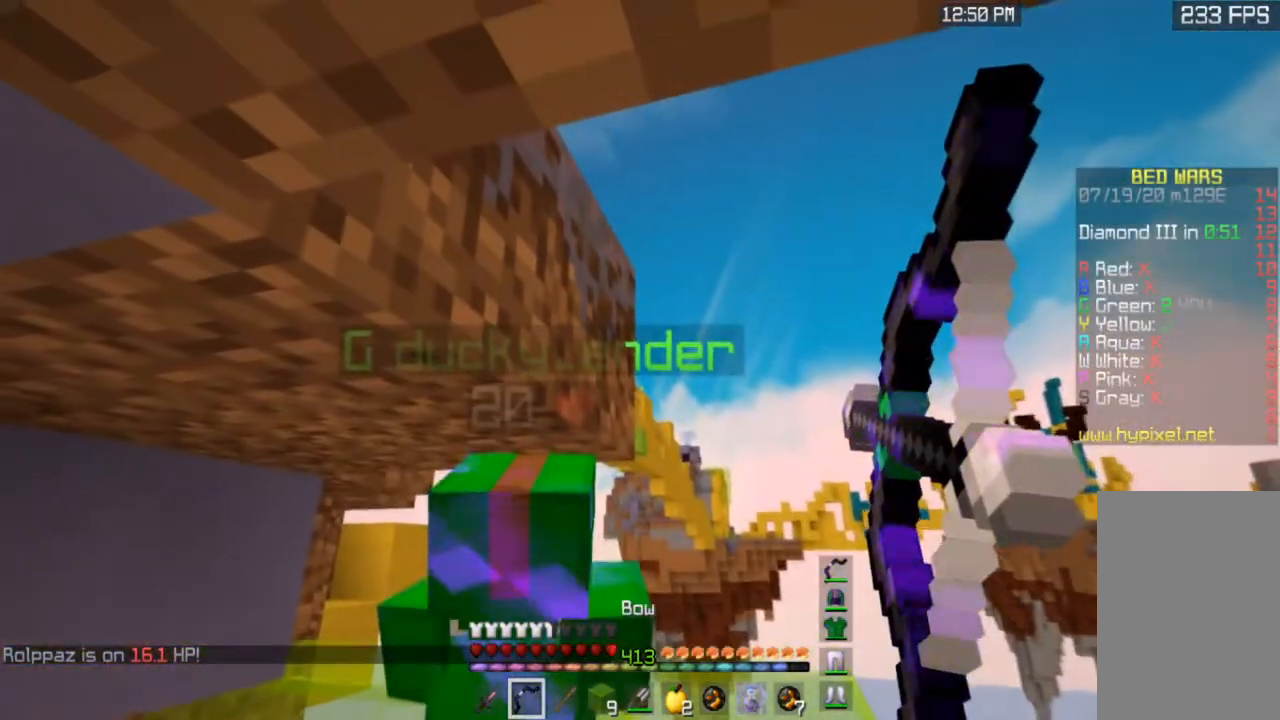
{"keys": [], "mouse": ["left", "right"], "events": [[133, "d", "up"]]}
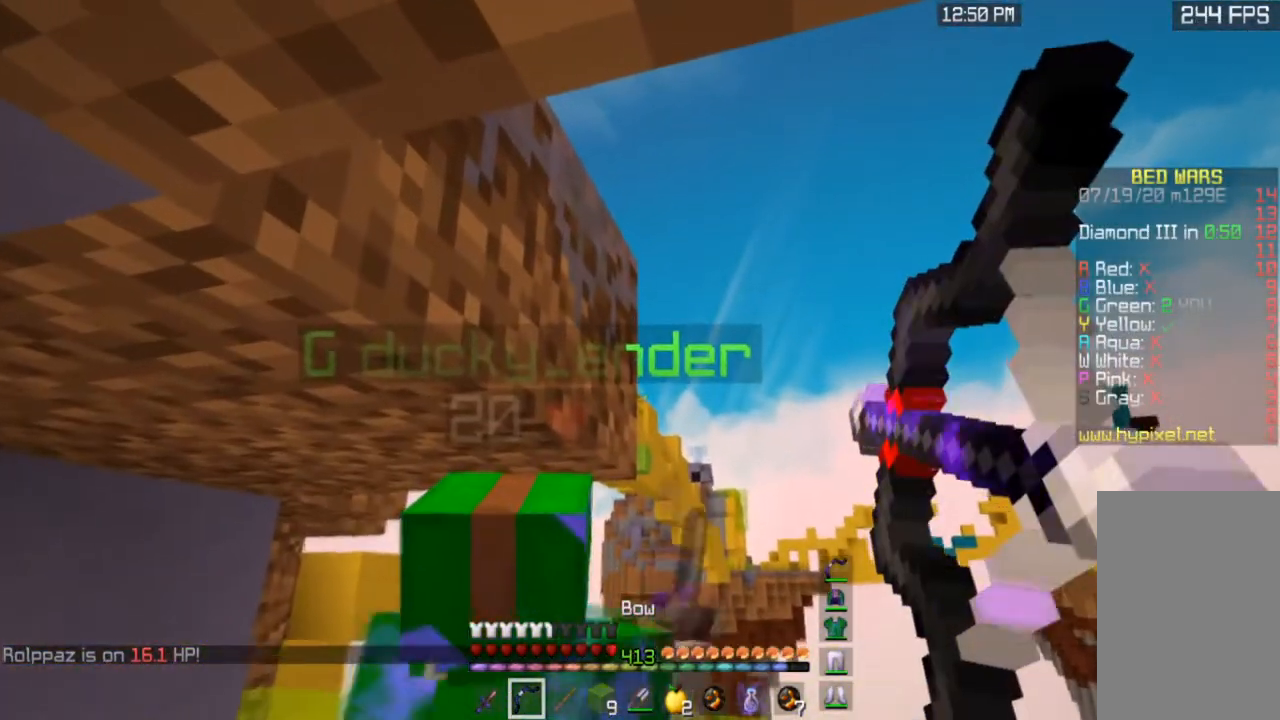
{"keys": [], "mouse": ["left", "right"], "events": []}
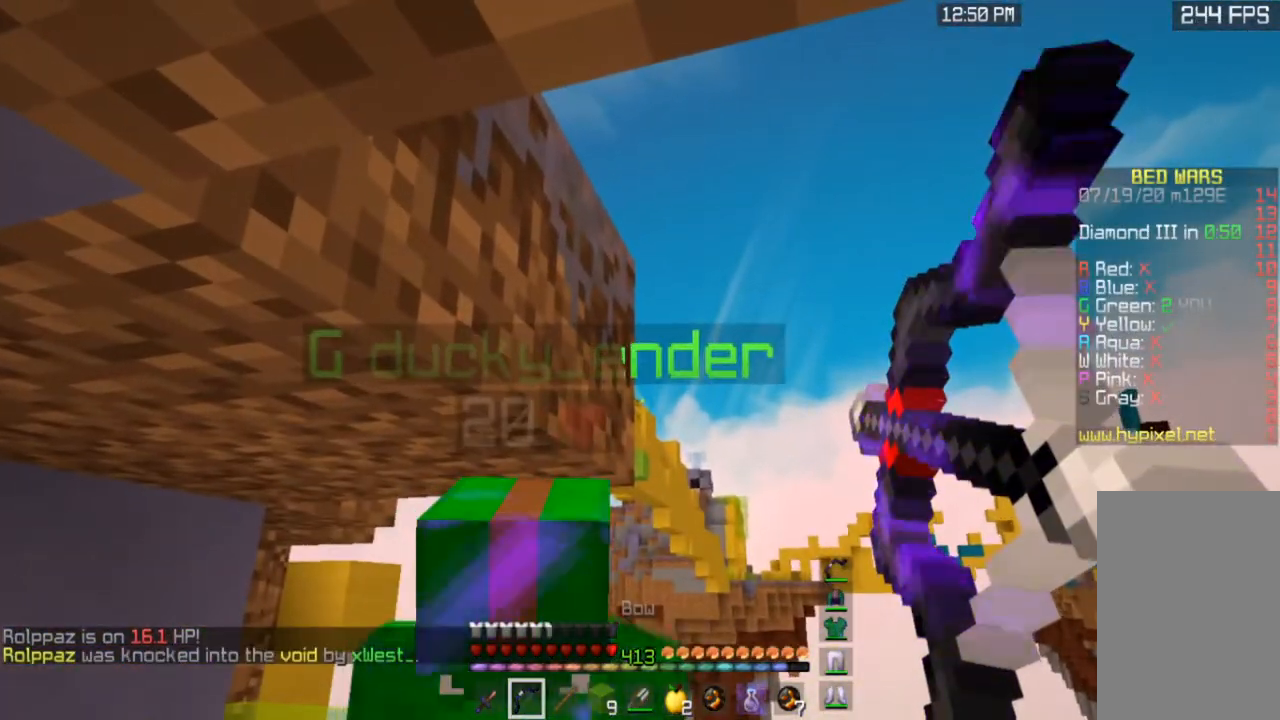
{"keys": [], "mouse": ["left", "right"], "events": [[133, "mouse_left", "up"], [233, "mouse_left", "down"]]}
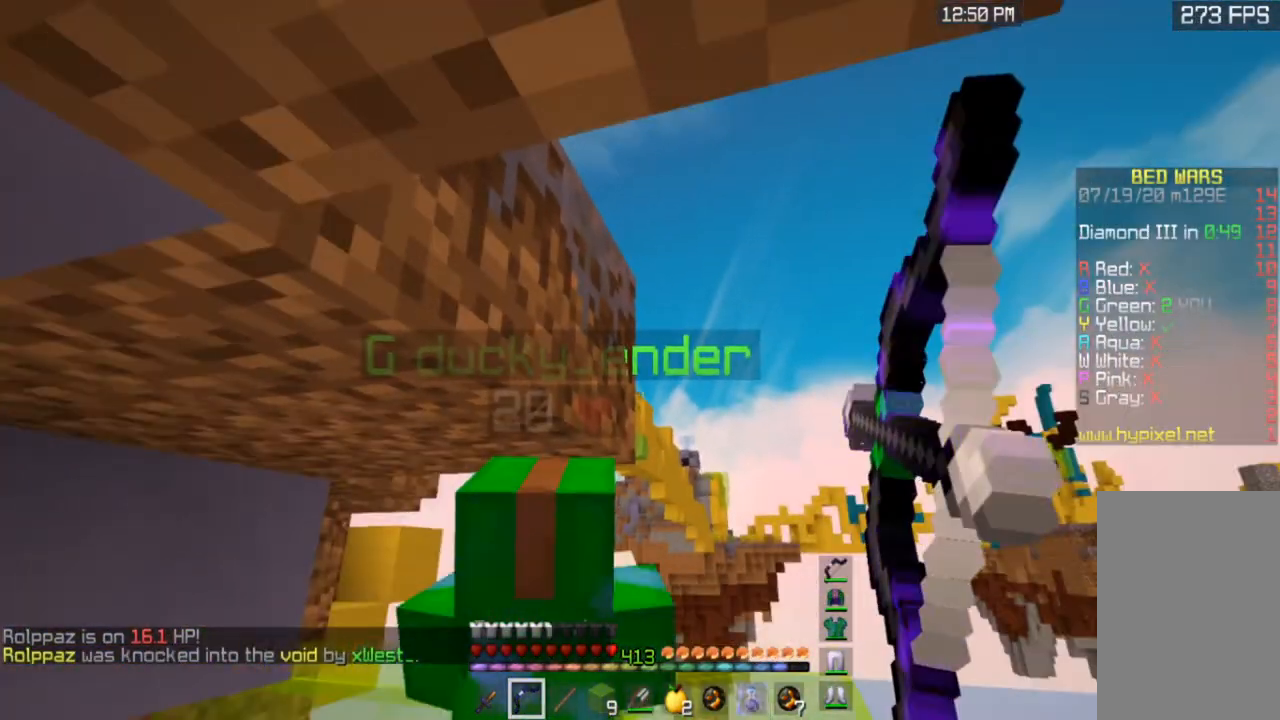
{"keys": [], "mouse": ["left", "right"], "events": []}
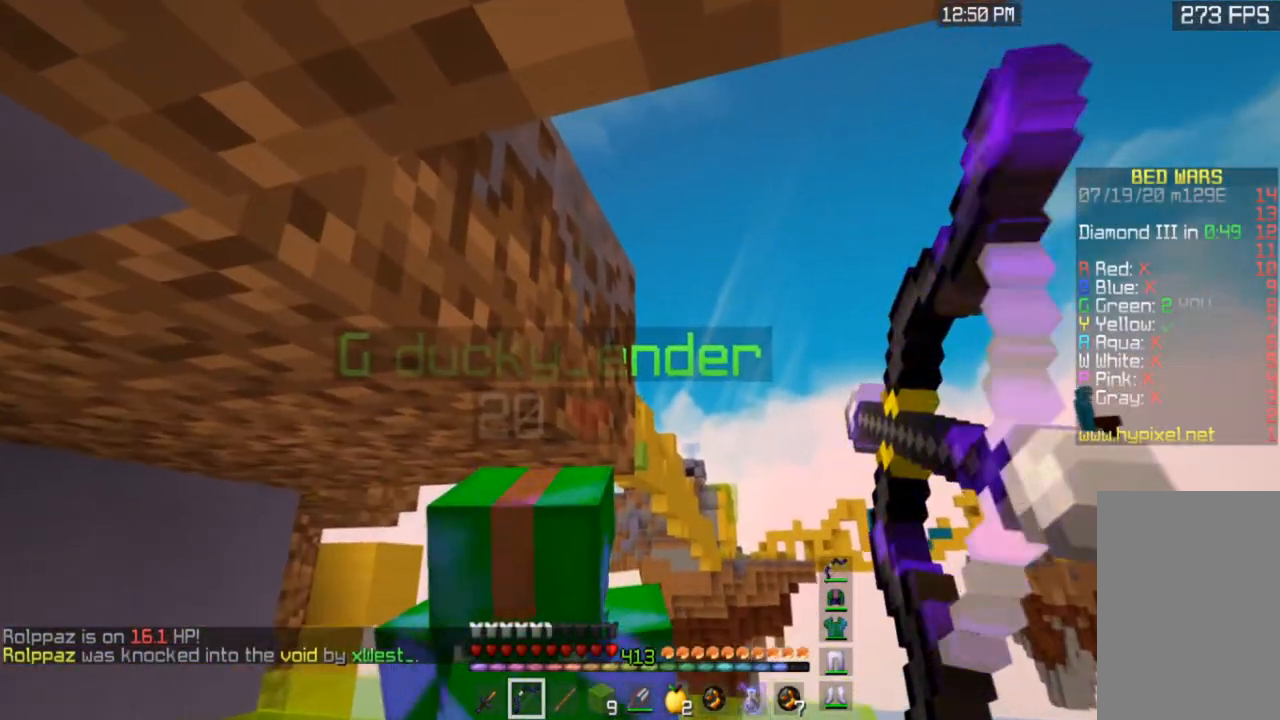
{"keys": [], "mouse": [], "events": [[467, "mouse_right", "up"], [500, "mouse_left", "up"]]}